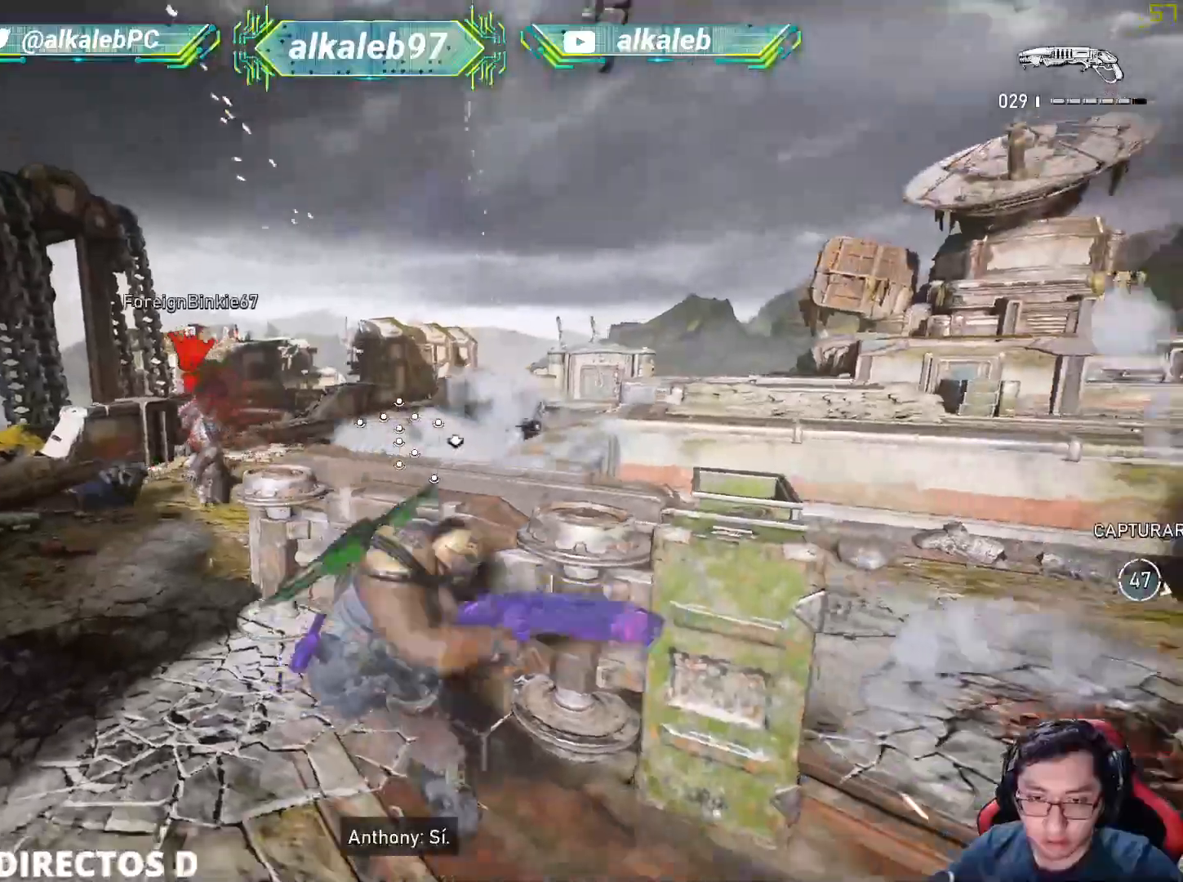
Gameplay with keyboard and mouse; each line is a JSON object with the keys and mouse buttons held at the frame after it. "events" lists presses ("down") and releases ("up") of "1", "2", "3", "4", "5", "a", "alt", "c", "caps_lock", "ctrl", "d", "e", "f", "g", "q", "r", "s", "shift", "space", "t", "tab", "v", "w", "x", "z", "mouse_left", "mouse_wheel" and "mouse_right" between this image and that frame as [ms after this image, input, new state], when the widget could be followed in between. "mouse_left", "mouse_wheel", "mouse_right" = the "left", "wheel", "right" buttons of the "mouse" list. No other keys are recorded. "wheel" means that the mouse wheel is clicked or scrolled. "mouse_move" is the direction in which the mouse moves at that frame (one of eight, or "still"), when it could be read.
{"keys": ["a", "s"], "mouse": [], "mouse_move": "left", "events": [[267, "d", "up"], [300, "a", "down"], [350, "s", "down"]]}
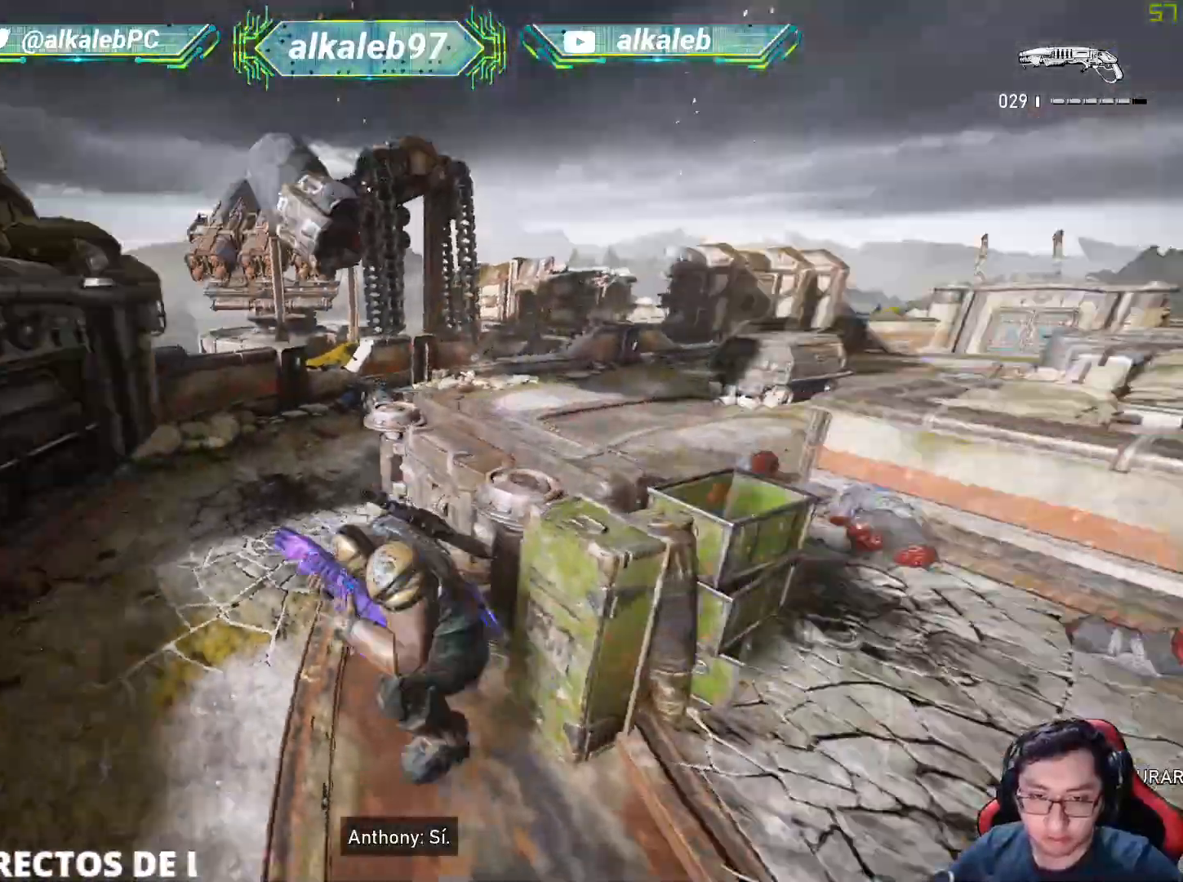
{"keys": ["w"], "mouse": [], "mouse_move": "right", "events": [[34, "s", "up"], [134, "w", "down"], [284, "a", "up"]]}
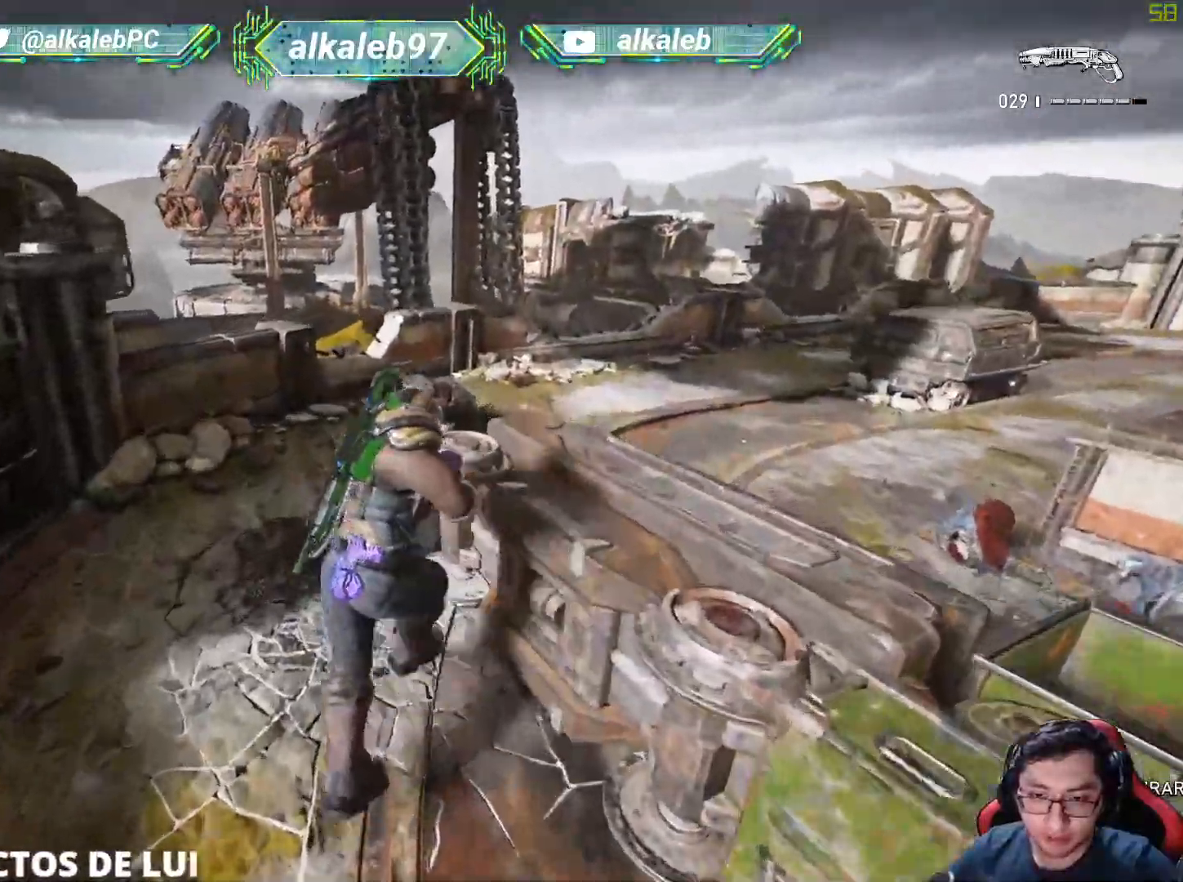
{"keys": ["w"], "mouse": ["left"], "mouse_move": "up", "events": [[333, "mouse_left", "down"]]}
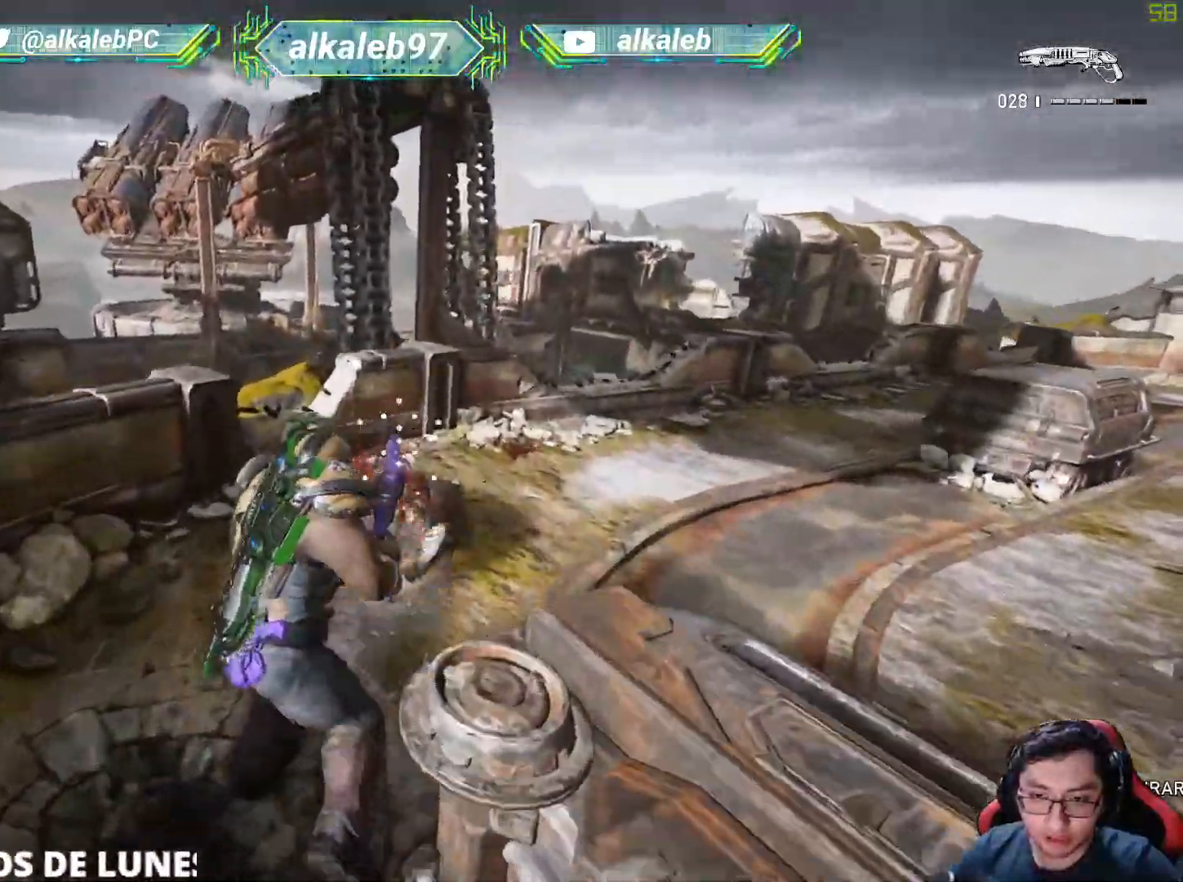
{"keys": ["shift", "w"], "mouse": [], "mouse_move": "still", "events": [[34, "mouse_left", "up"], [34, "shift", "down"]]}
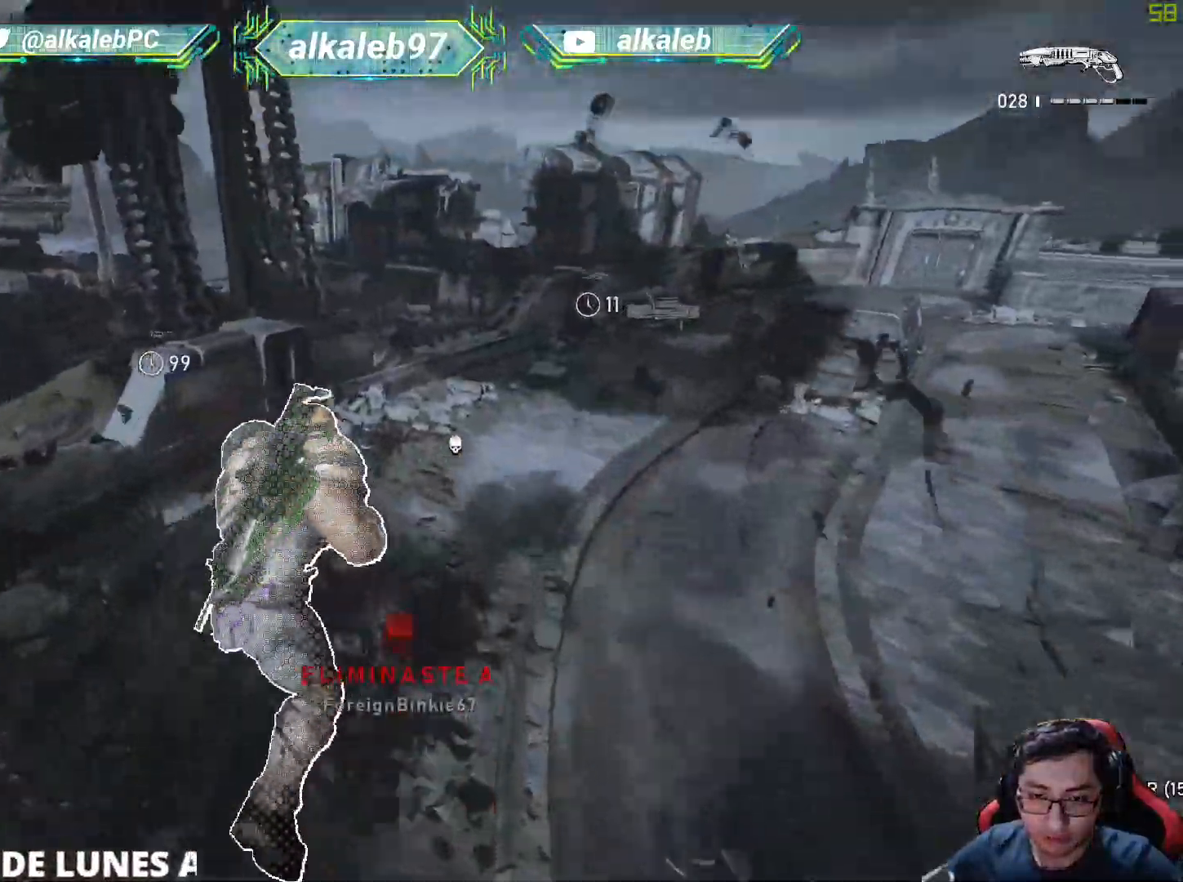
{"keys": ["e"], "mouse": [], "mouse_move": "up", "events": [[183, "a", "down"], [183, "e", "down"], [183, "shift", "up"], [283, "a", "up"], [417, "w", "up"]]}
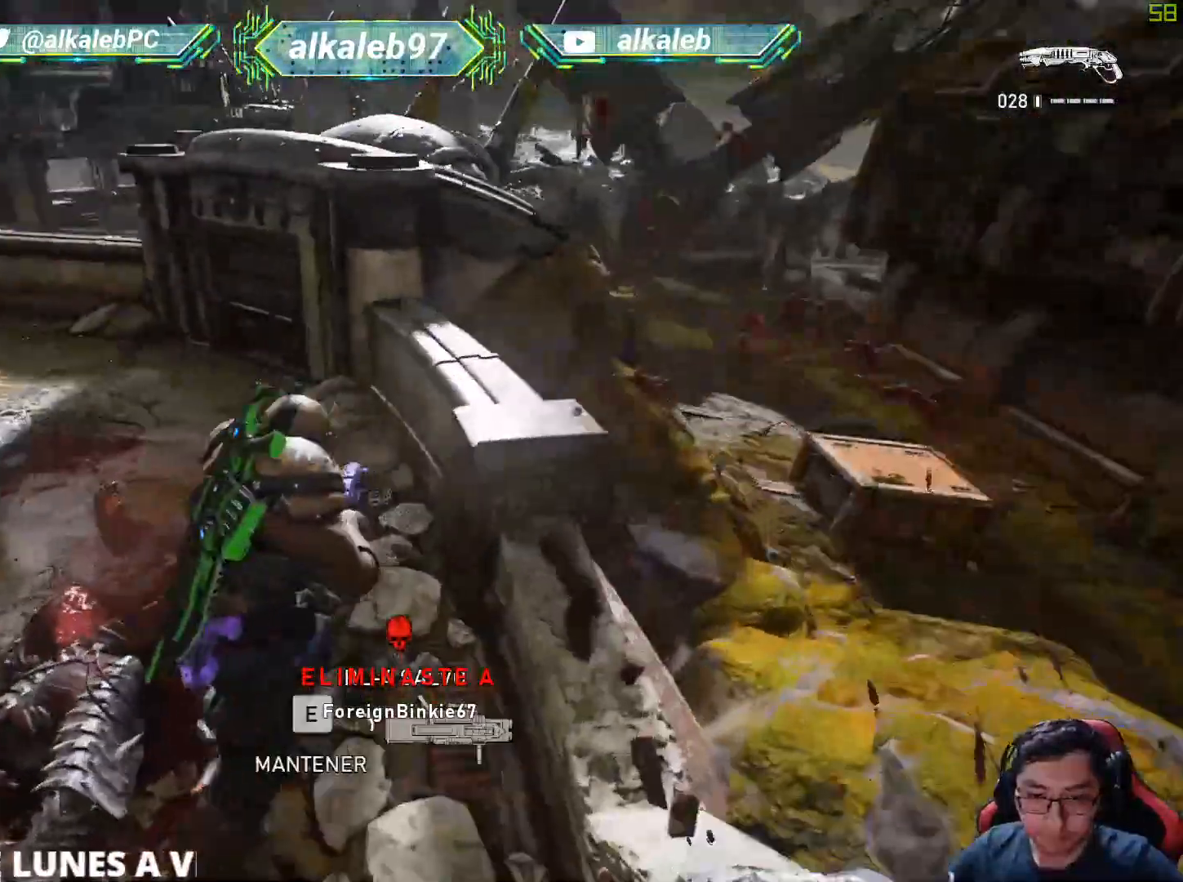
{"keys": ["a", "s"], "mouse": [], "mouse_move": "up", "events": [[150, "s", "down"], [251, "e", "up"], [284, "a", "down"]]}
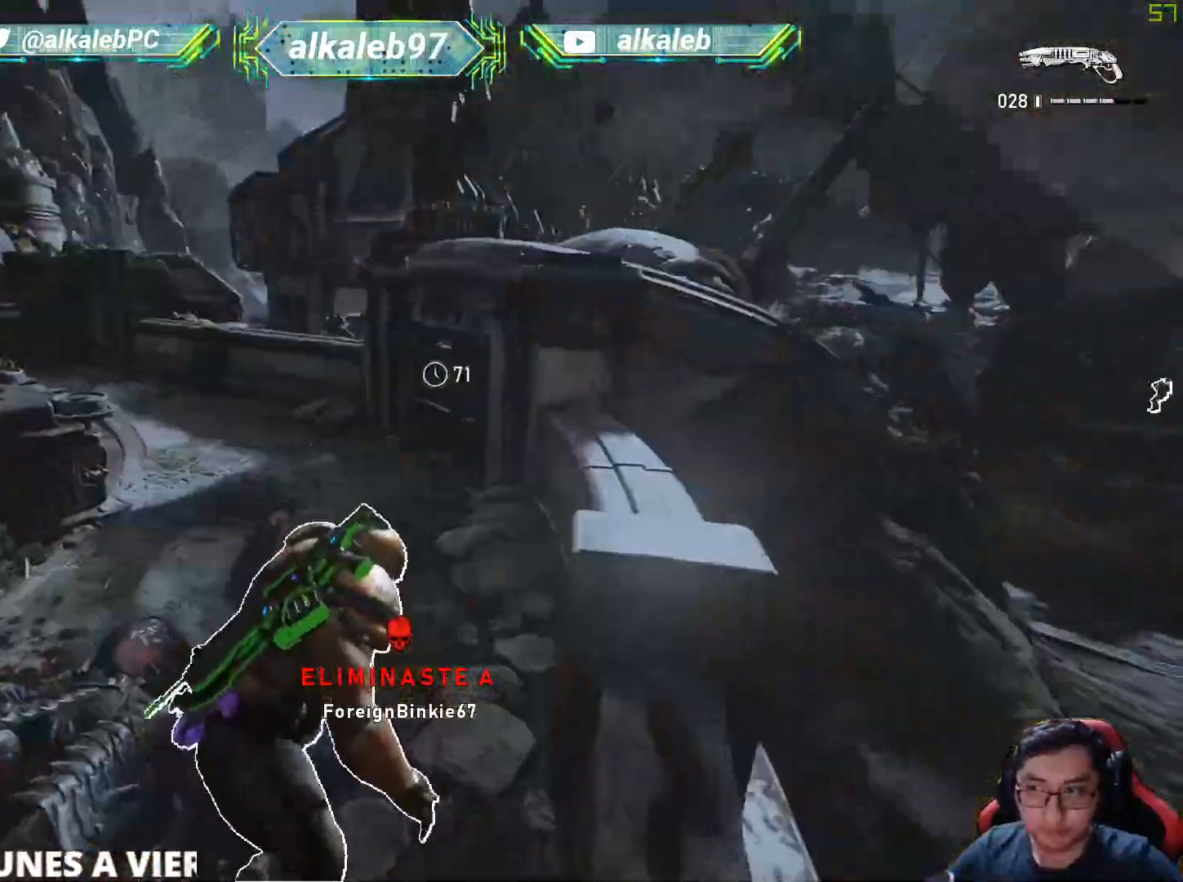
{"keys": ["a"], "mouse": [], "mouse_move": "down", "events": [[217, "s", "up"]]}
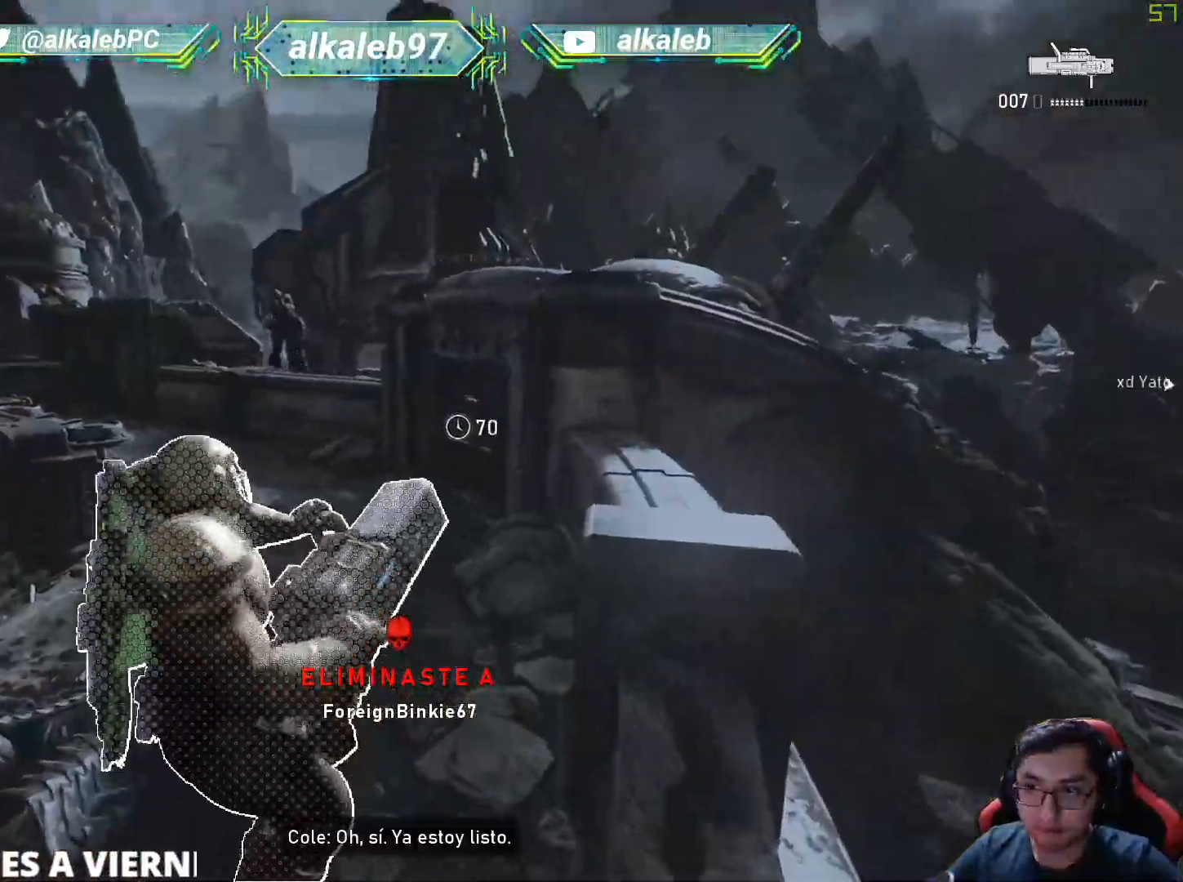
{"keys": ["a", "s"], "mouse": ["left", "right"], "mouse_move": "down", "events": [[84, "s", "down"], [184, "a", "up"], [234, "mouse_right", "down"], [317, "mouse_left", "down"], [467, "a", "down"]]}
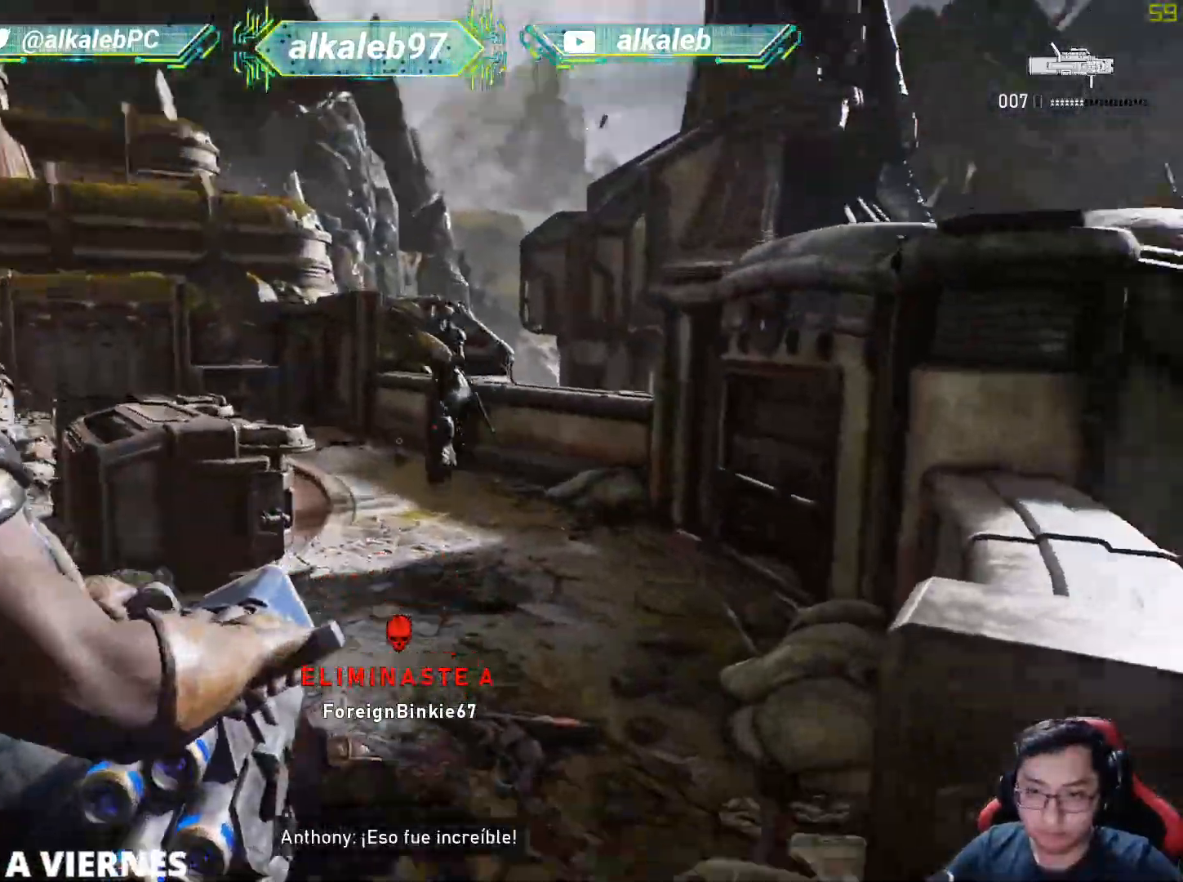
{"keys": ["s"], "mouse": ["left", "right"], "mouse_move": "still", "events": [[384, "a", "up"]]}
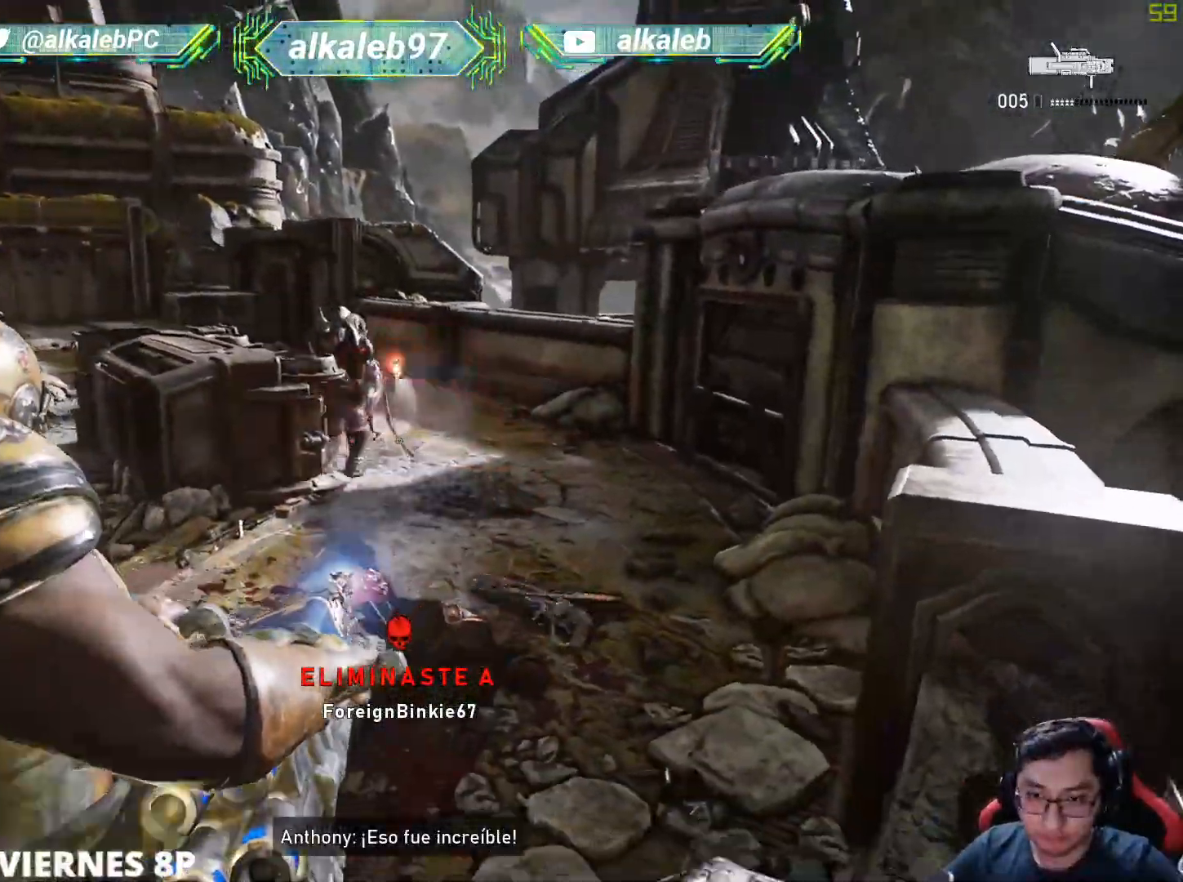
{"keys": ["a", "s"], "mouse": ["left", "right"], "mouse_move": "right", "events": [[67, "a", "down"]]}
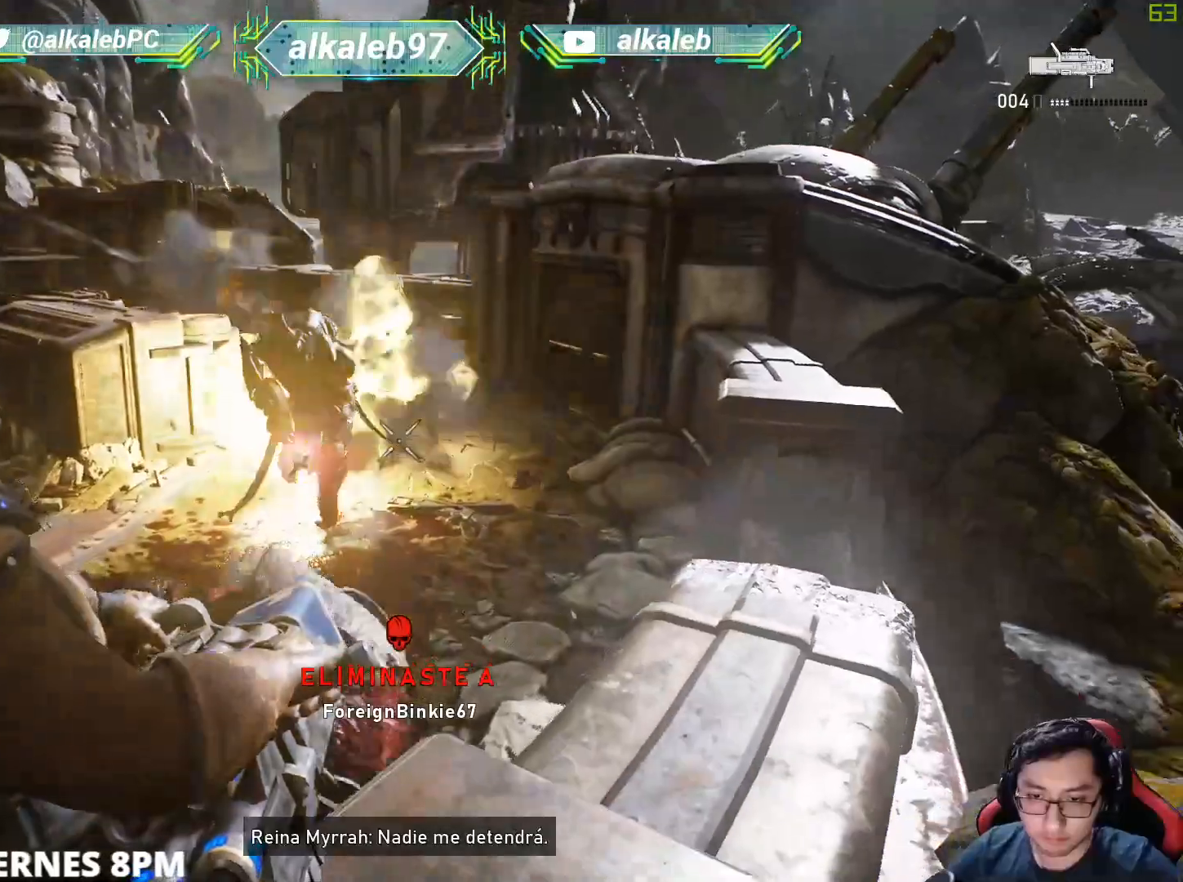
{"keys": ["a"], "mouse": [], "mouse_move": "still", "events": [[234, "mouse_left", "up"], [234, "mouse_right", "up"], [467, "s", "up"]]}
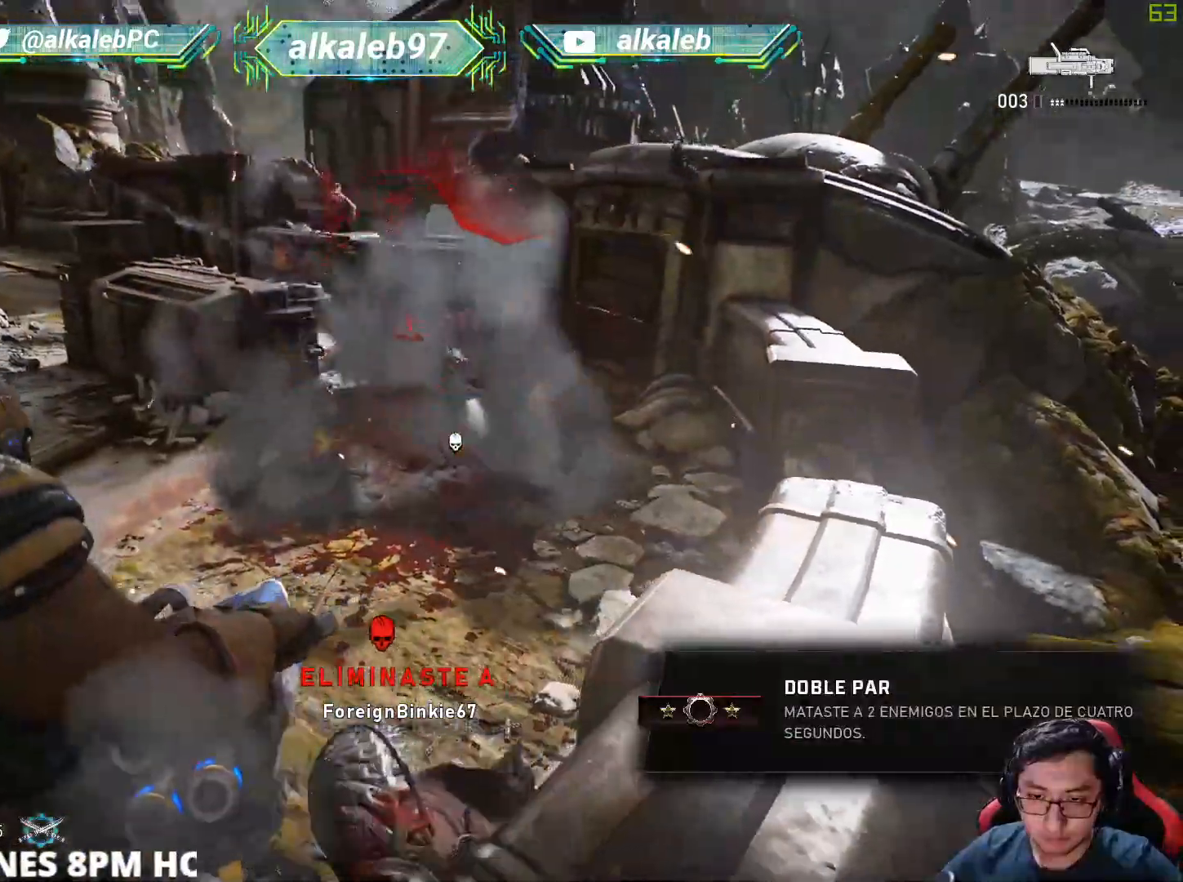
{"keys": ["a"], "mouse": [], "mouse_move": "up-right", "events": []}
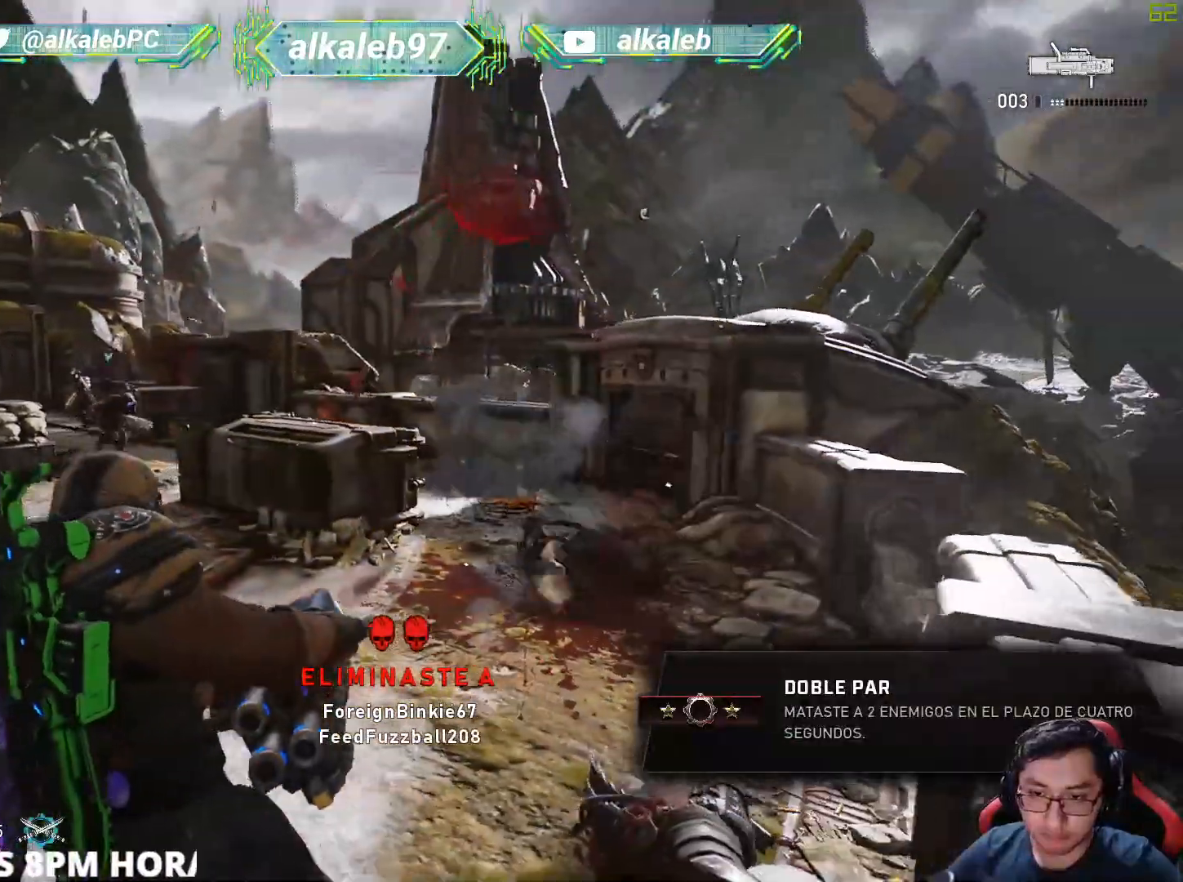
{"keys": ["a"], "mouse": [], "mouse_move": "down-left", "events": [[117, "s", "down"], [217, "s", "up"]]}
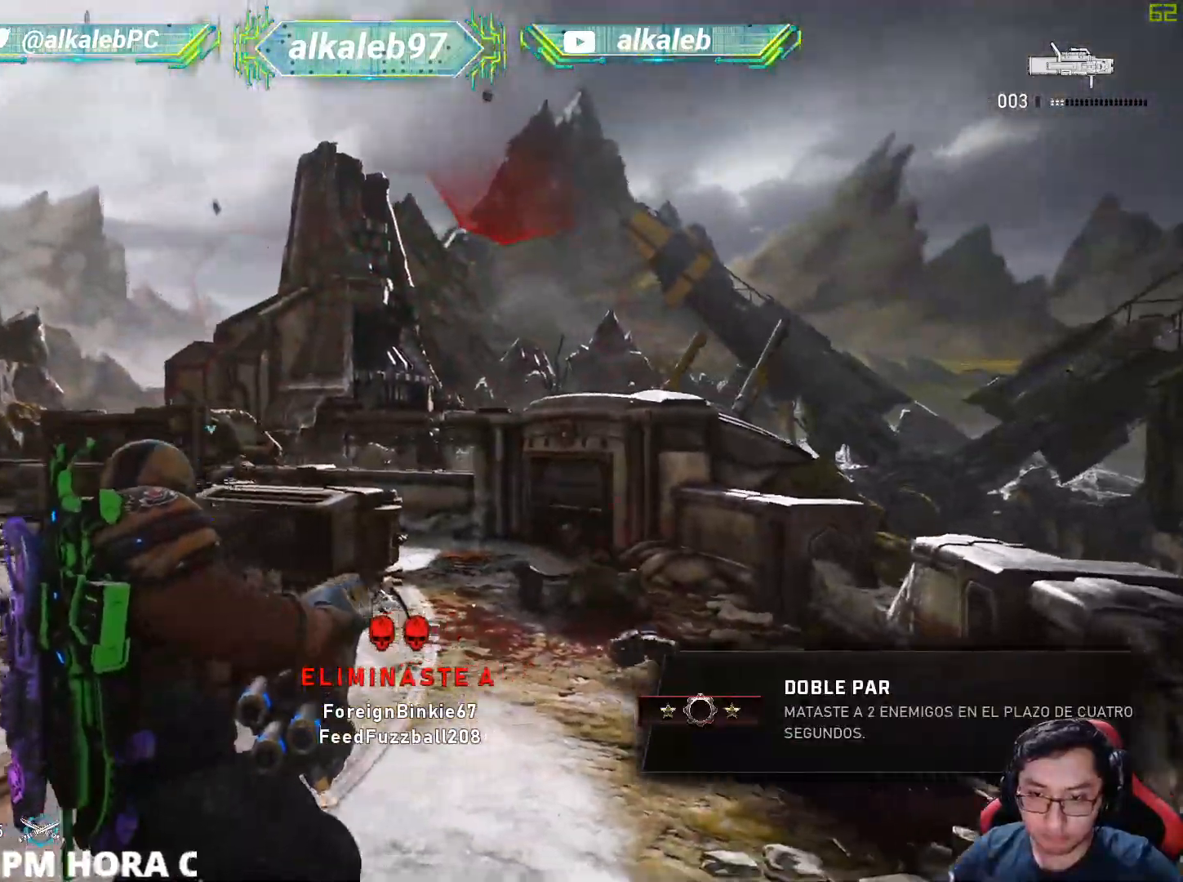
{"keys": ["d"], "mouse": [], "mouse_move": "left", "events": [[33, "a", "up"], [33, "d", "down"], [133, "s", "down"], [267, "d", "up"], [317, "a", "down"], [417, "s", "up"], [467, "d", "down"], [500, "a", "up"]]}
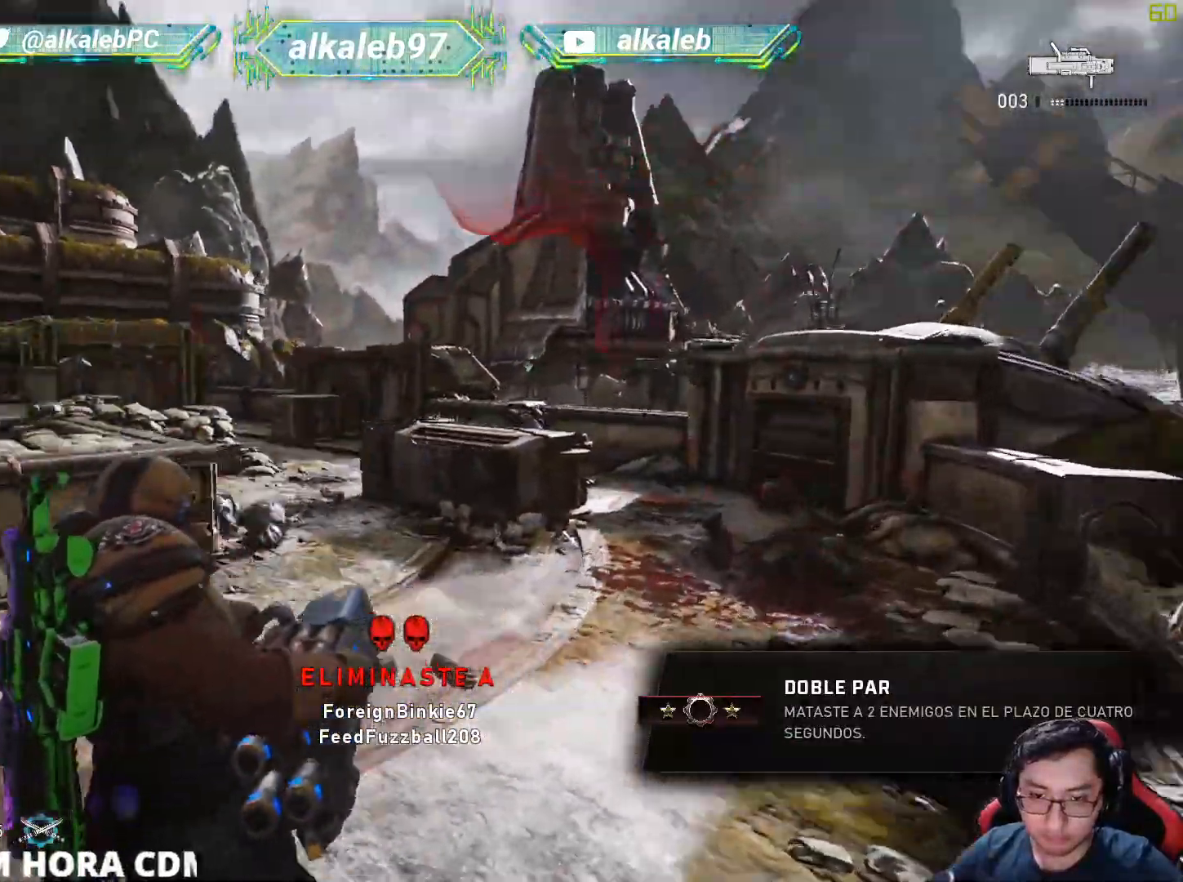
{"keys": ["shift", "w"], "mouse": [], "mouse_move": "up-left", "events": [[150, "w", "down"], [434, "a", "down"], [484, "d", "up"], [501, "a", "up"], [501, "shift", "down"]]}
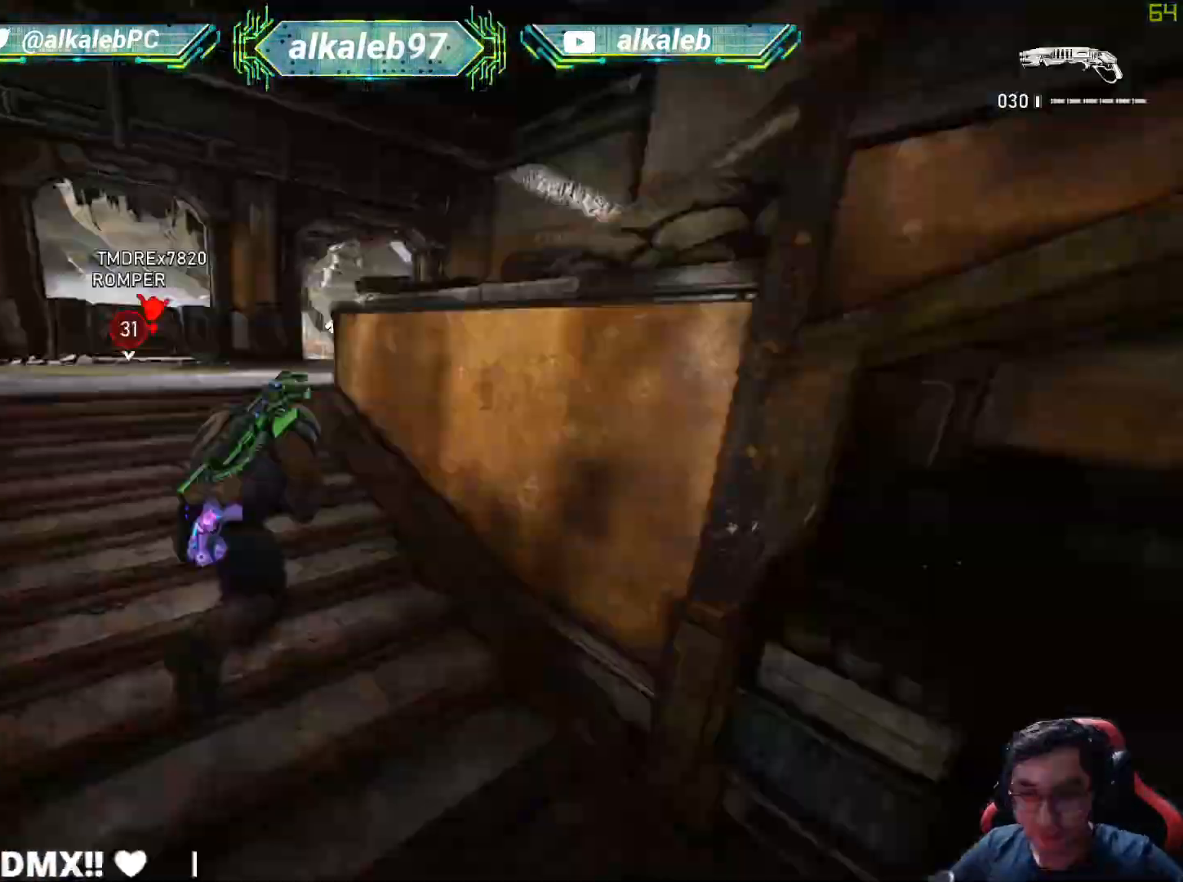
{"keys": ["shift", "w"], "mouse": [], "mouse_move": "down-left", "events": [[150, "shift", "up"], [433, "shift", "down"]]}
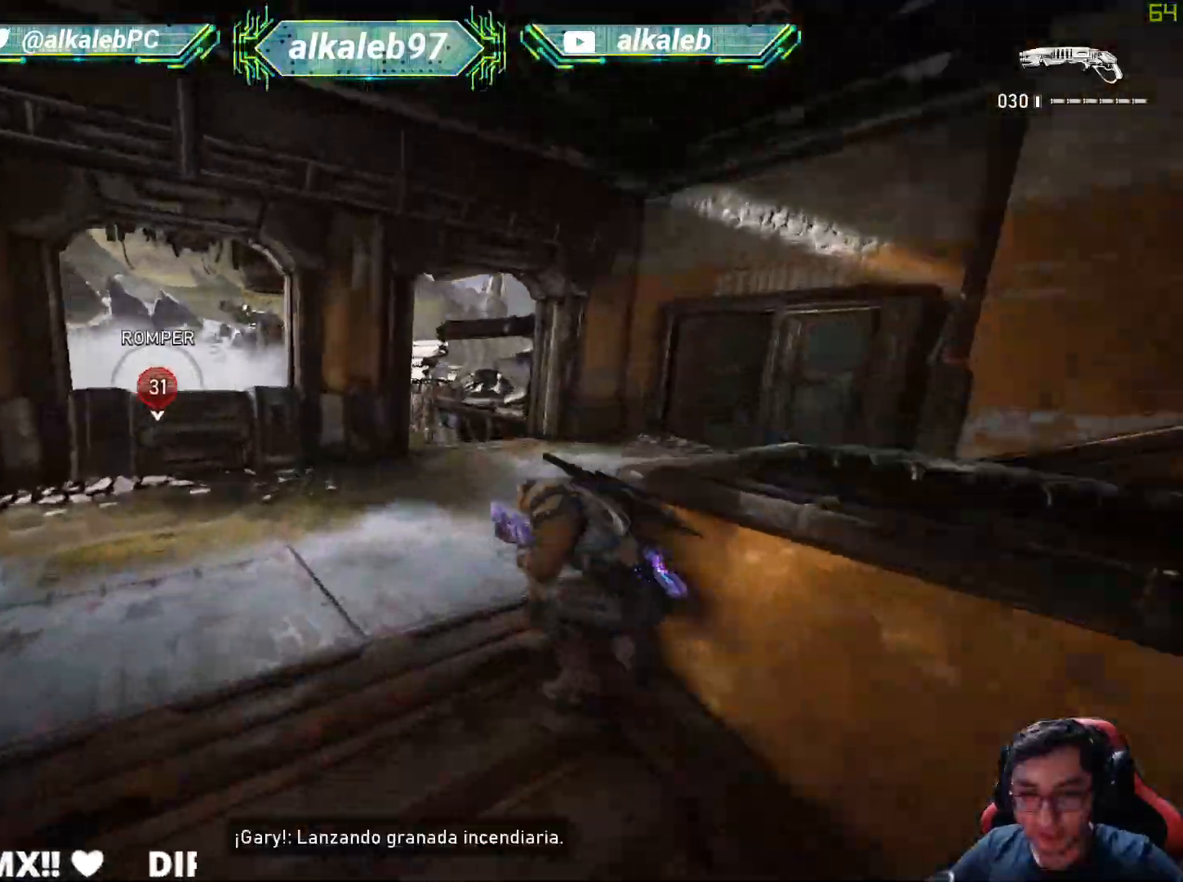
{"keys": ["shift", "w"], "mouse": [], "mouse_move": "up", "events": []}
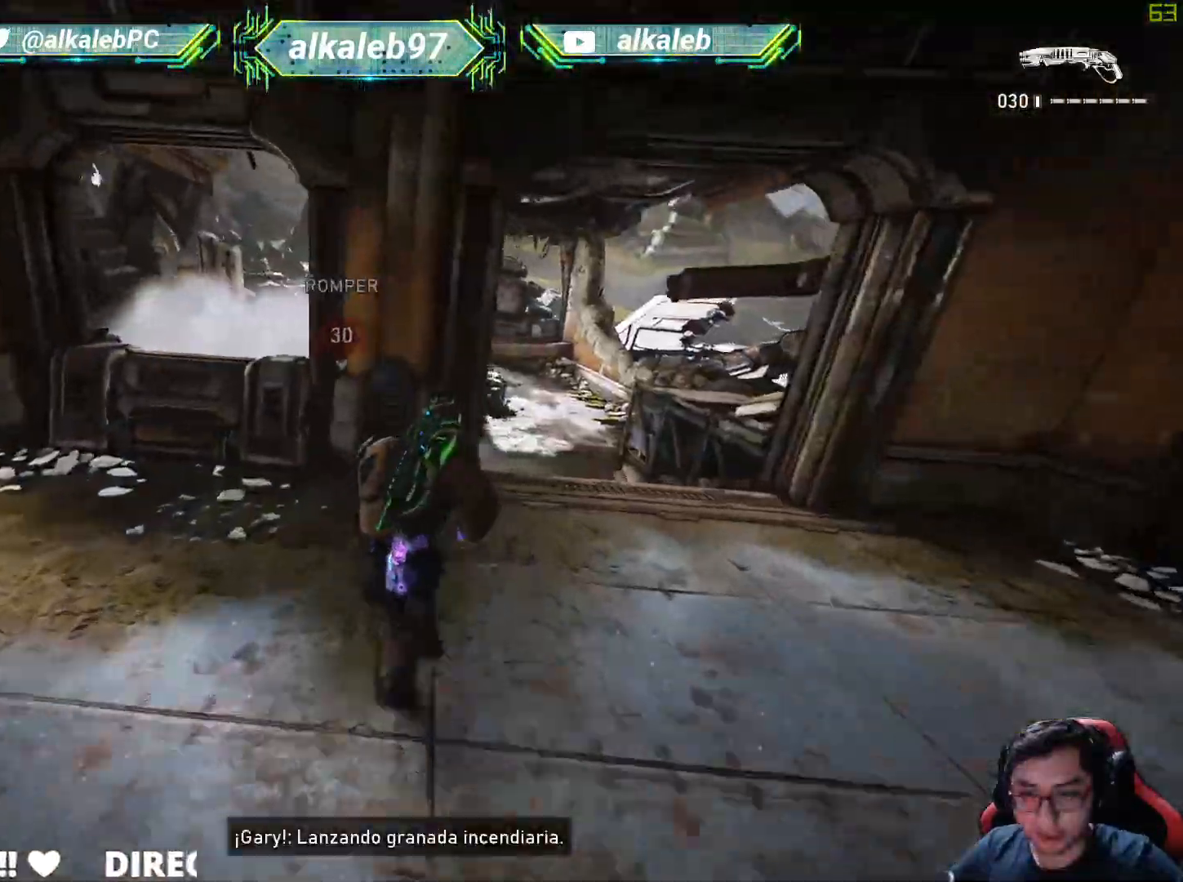
{"keys": ["d"], "mouse": [], "mouse_move": "down", "events": [[83, "shift", "up"], [417, "d", "down"], [467, "w", "up"]]}
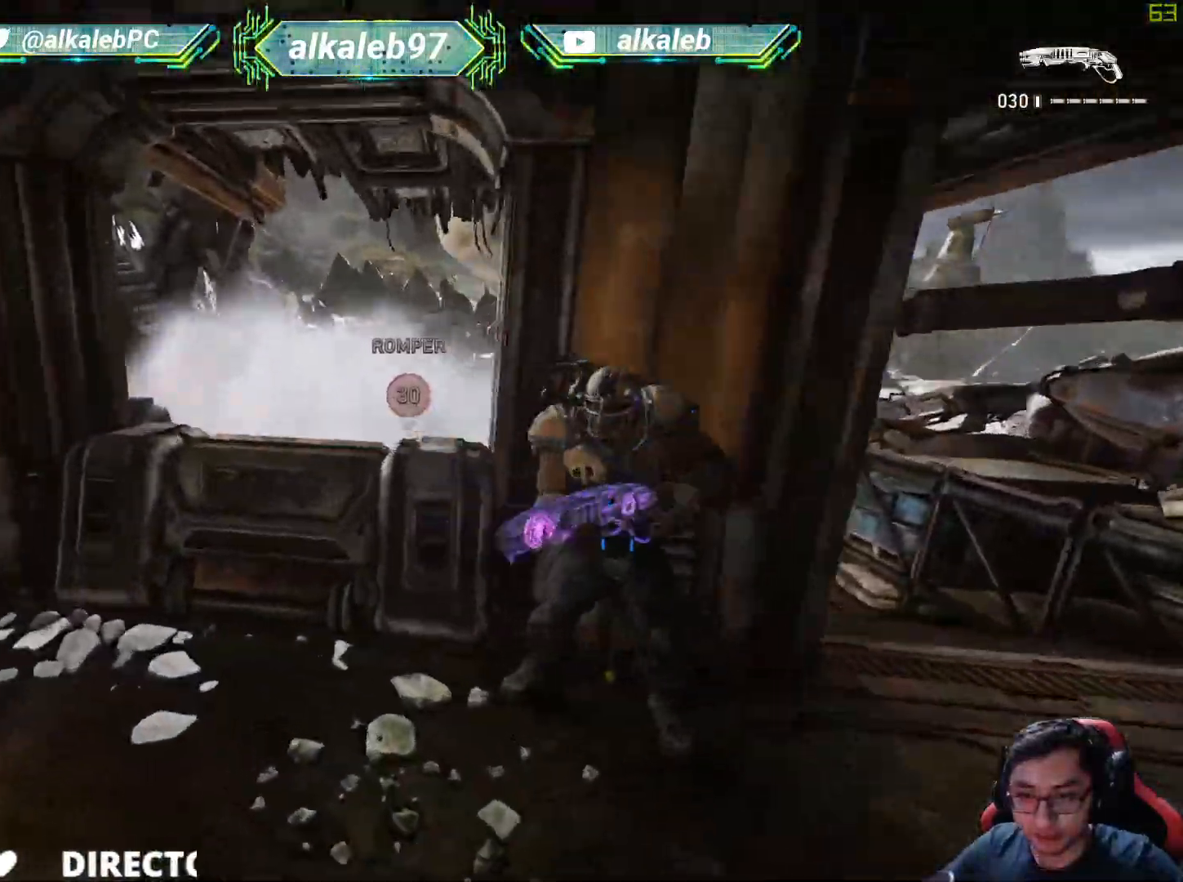
{"keys": ["d", "w"], "mouse": [], "mouse_move": "still", "events": [[484, "w", "down"]]}
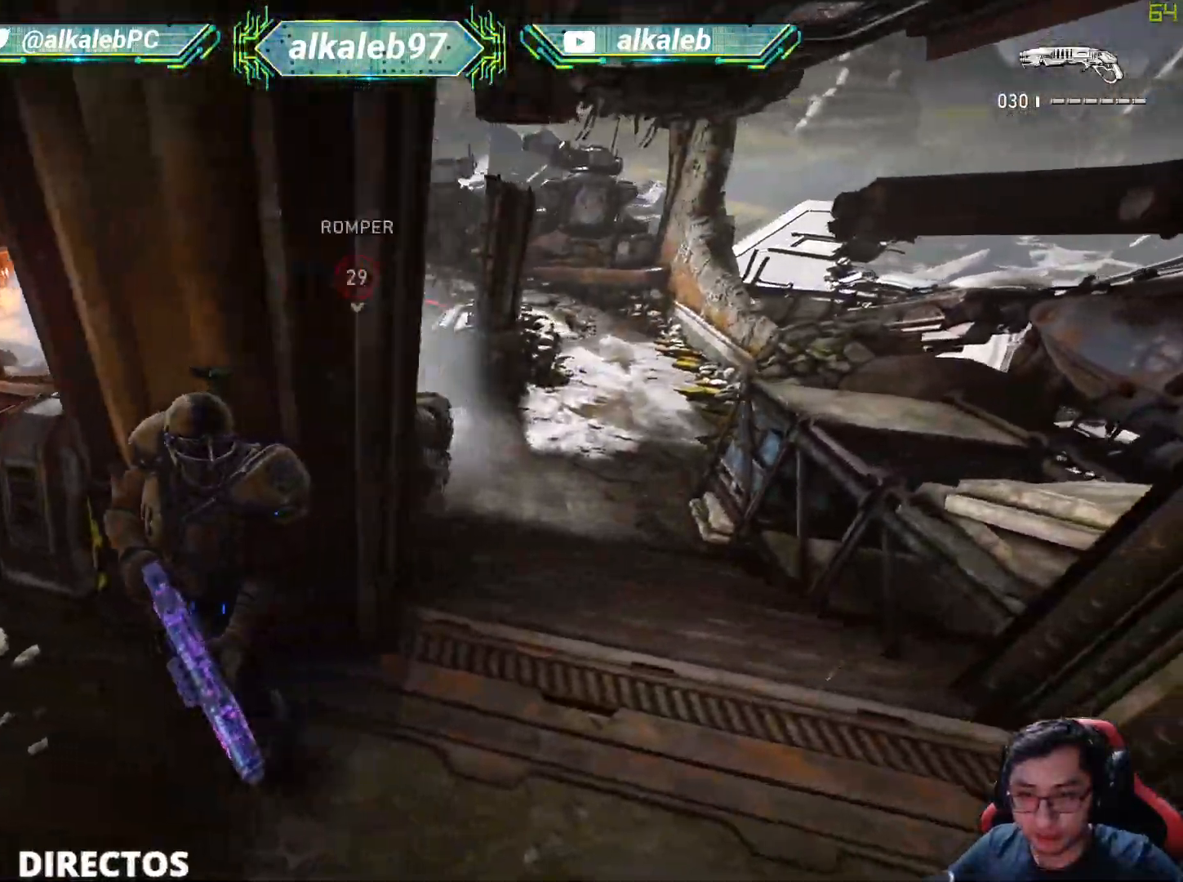
{"keys": ["w"], "mouse": [], "mouse_move": "still", "events": [[66, "d", "up"]]}
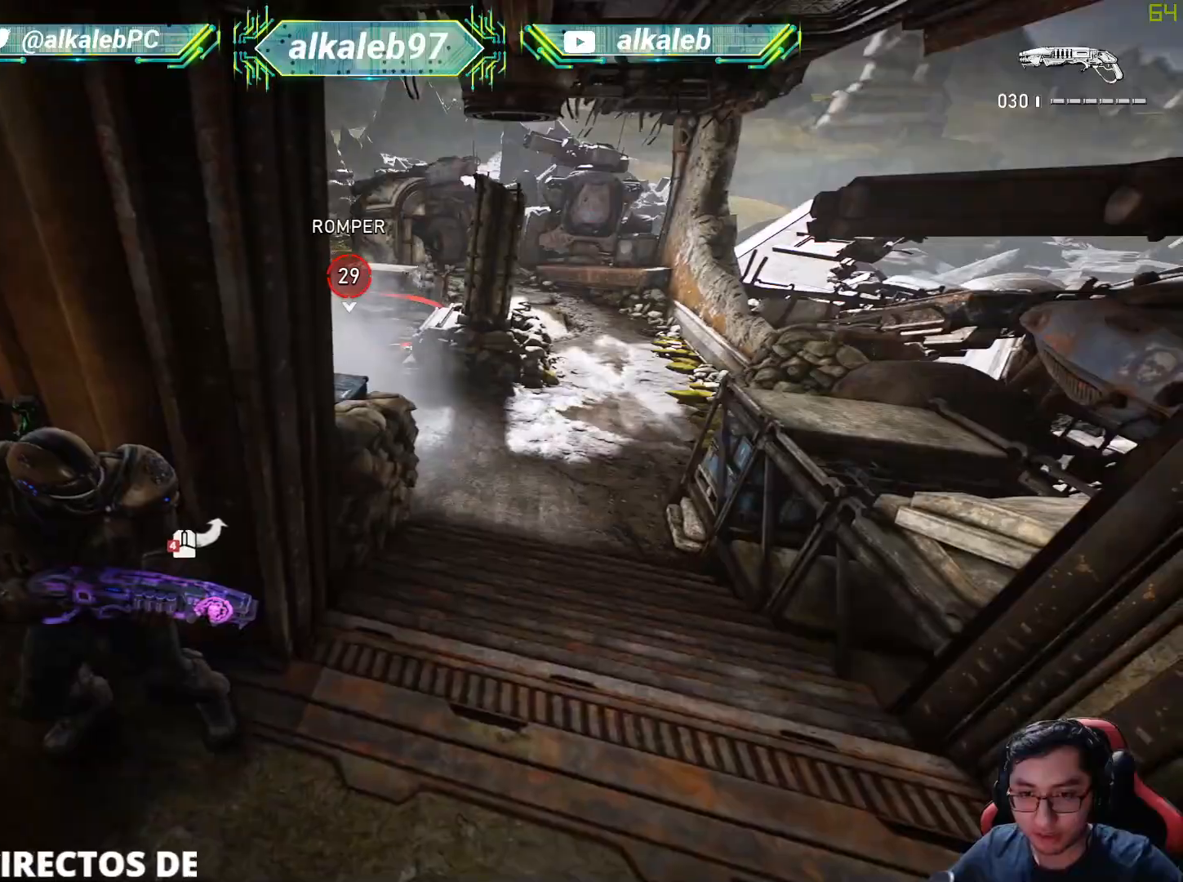
{"keys": ["shift", "w"], "mouse": [], "mouse_move": "left", "events": [[134, "shift", "down"]]}
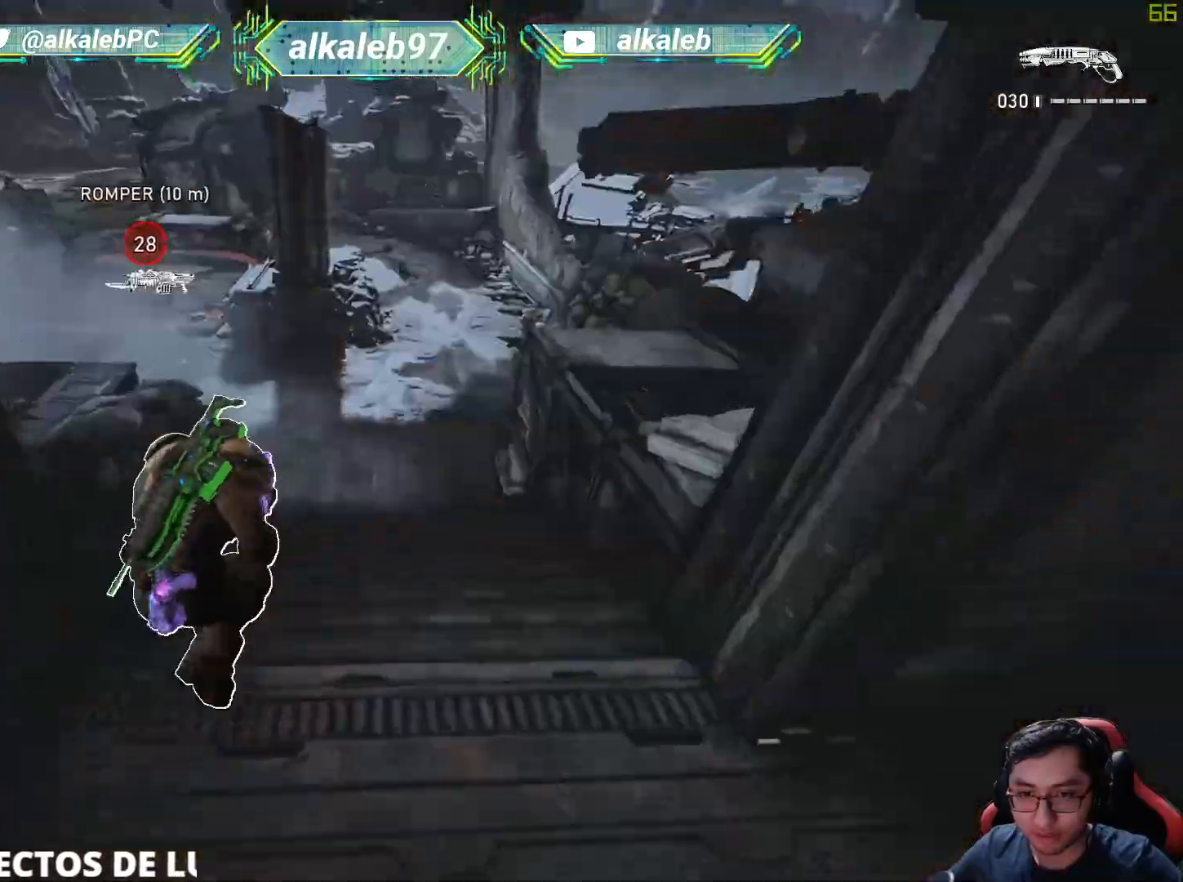
{"keys": ["a", "shift", "w"], "mouse": [], "mouse_move": "still", "events": [[250, "a", "down"]]}
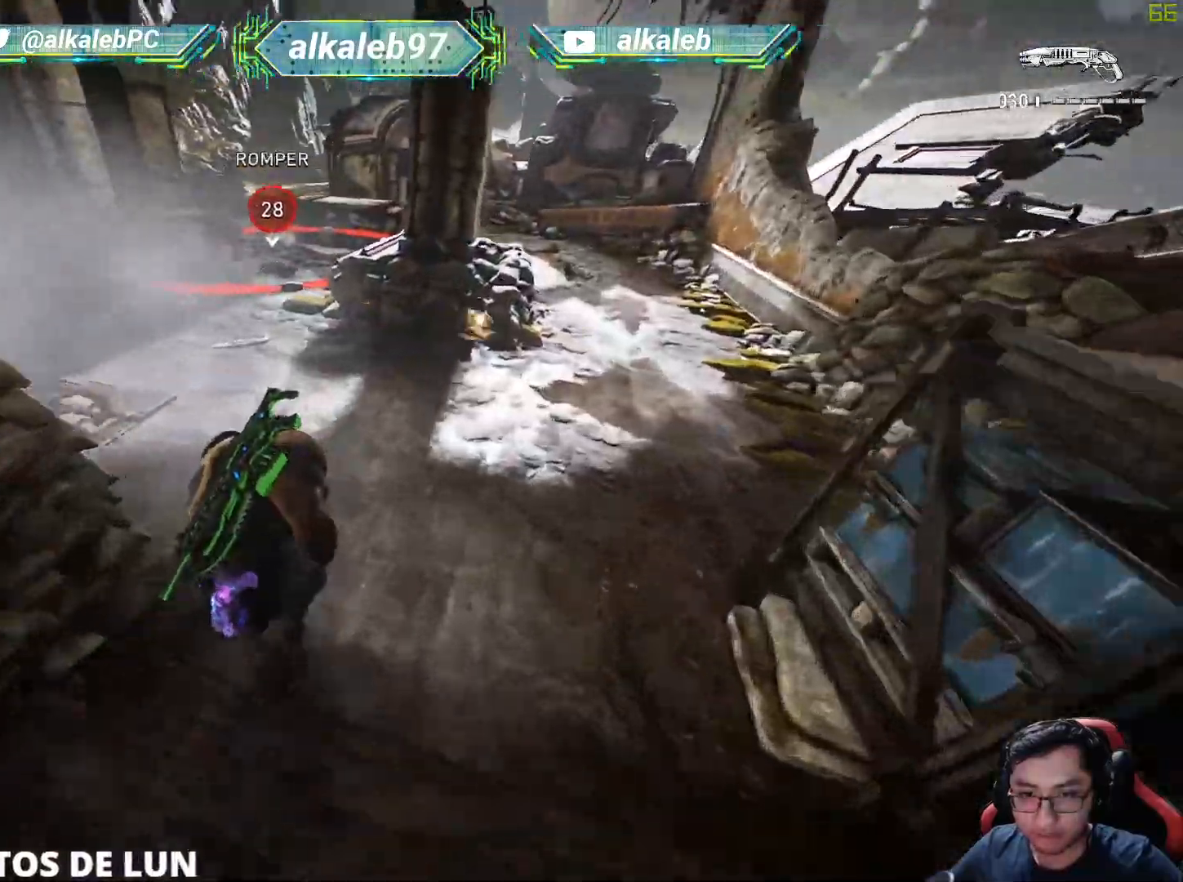
{"keys": ["w"], "mouse": [], "mouse_move": "up", "events": [[117, "a", "up"], [400, "shift", "up"]]}
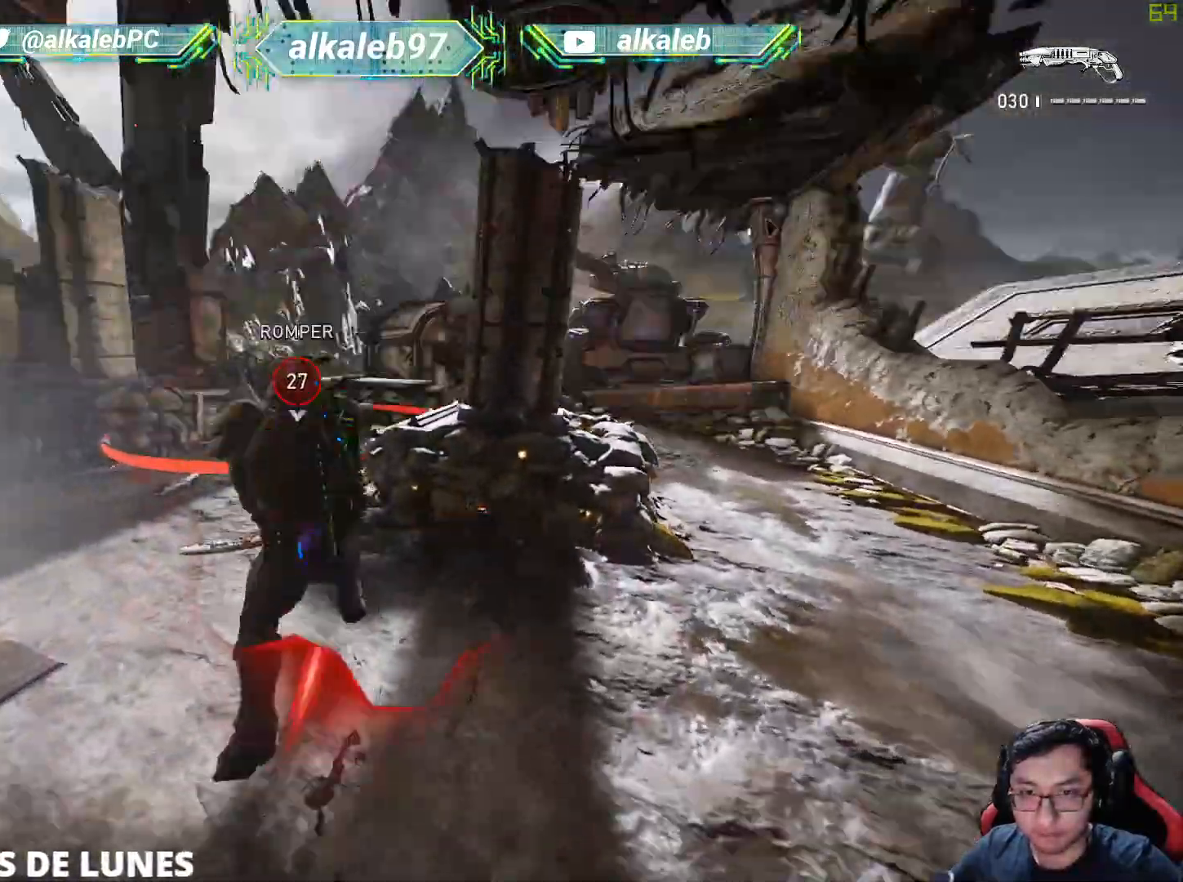
{"keys": ["shift", "w"], "mouse": [], "mouse_move": "left", "events": [[233, "shift", "down"]]}
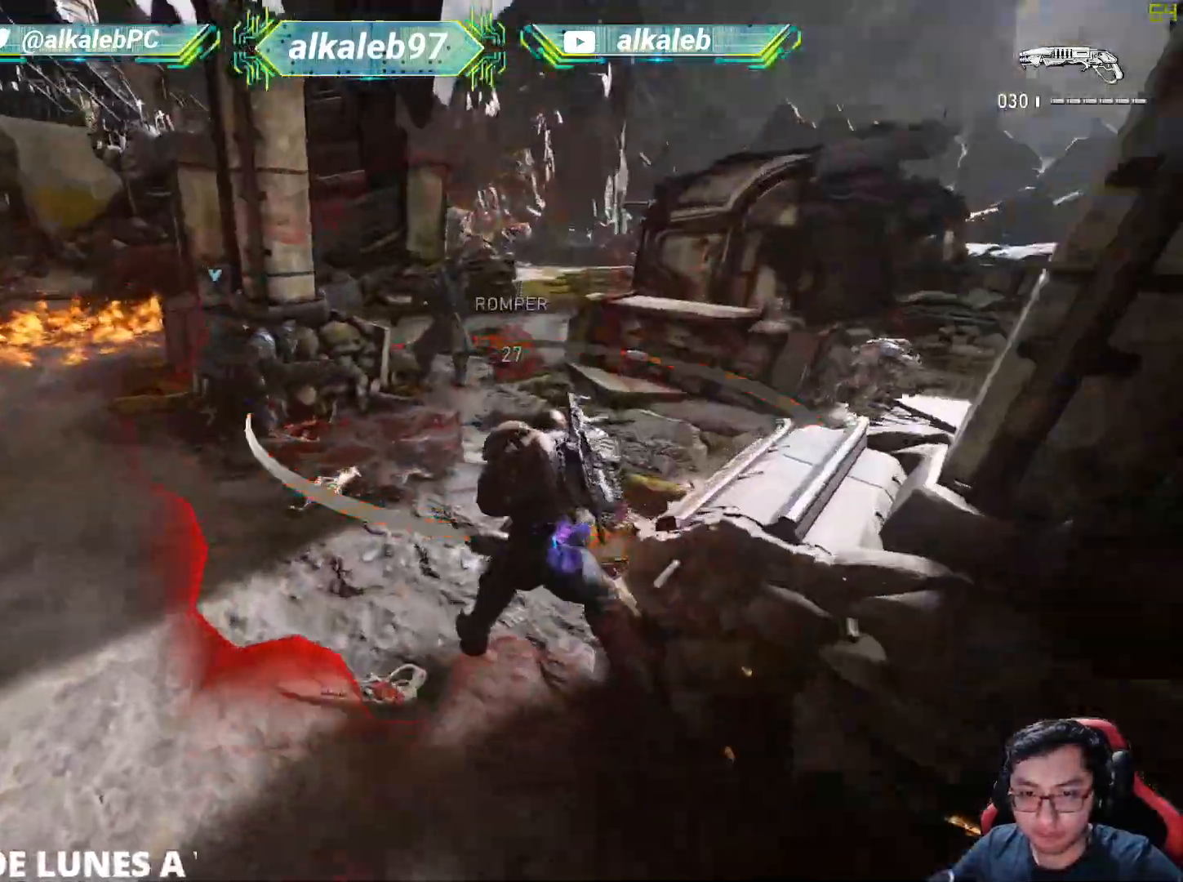
{"keys": ["w"], "mouse": [], "mouse_move": "still", "events": [[384, "shift", "up"]]}
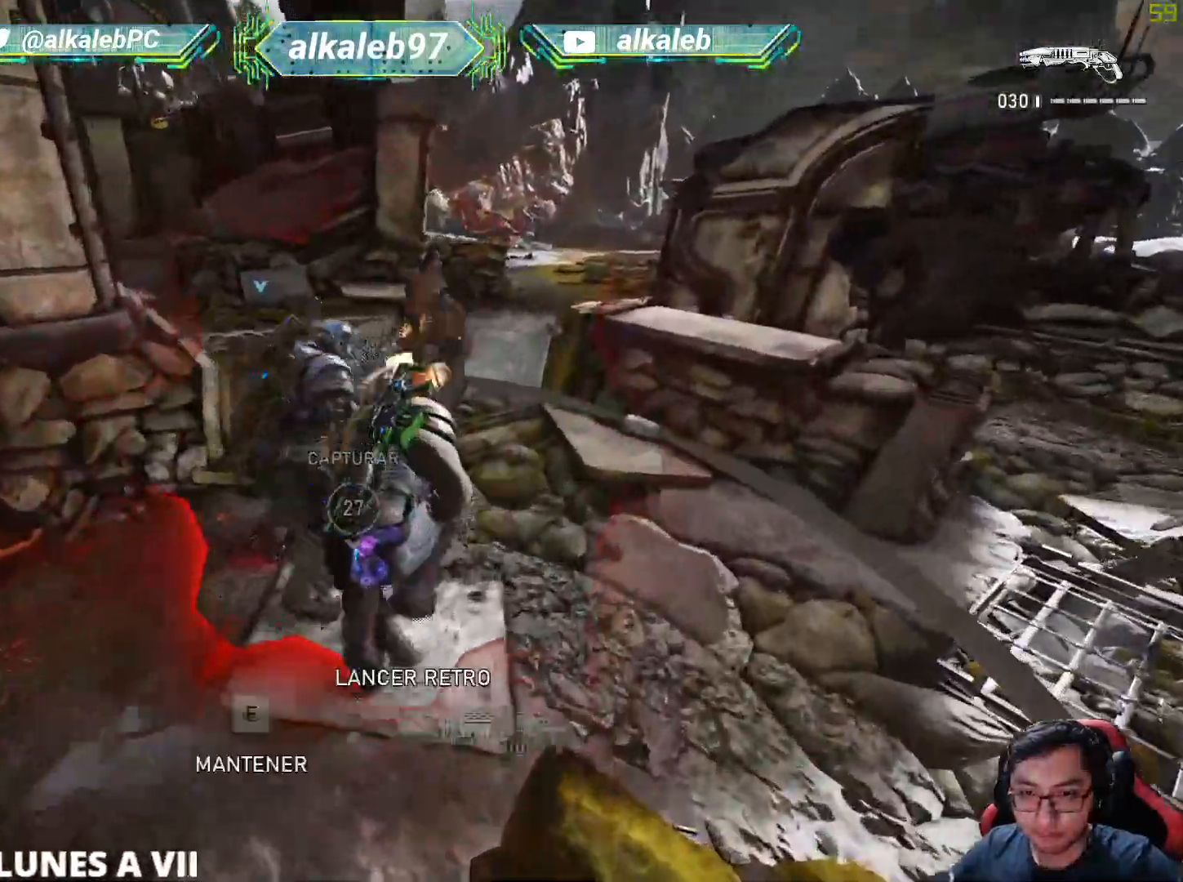
{"keys": ["a"], "mouse": [], "mouse_move": "down-left", "events": [[66, "a", "down"], [116, "w", "up"], [166, "mouse_left", "down"], [267, "s", "down"], [300, "shift", "down"], [350, "mouse_left", "up"], [350, "s", "up"], [400, "shift", "up"]]}
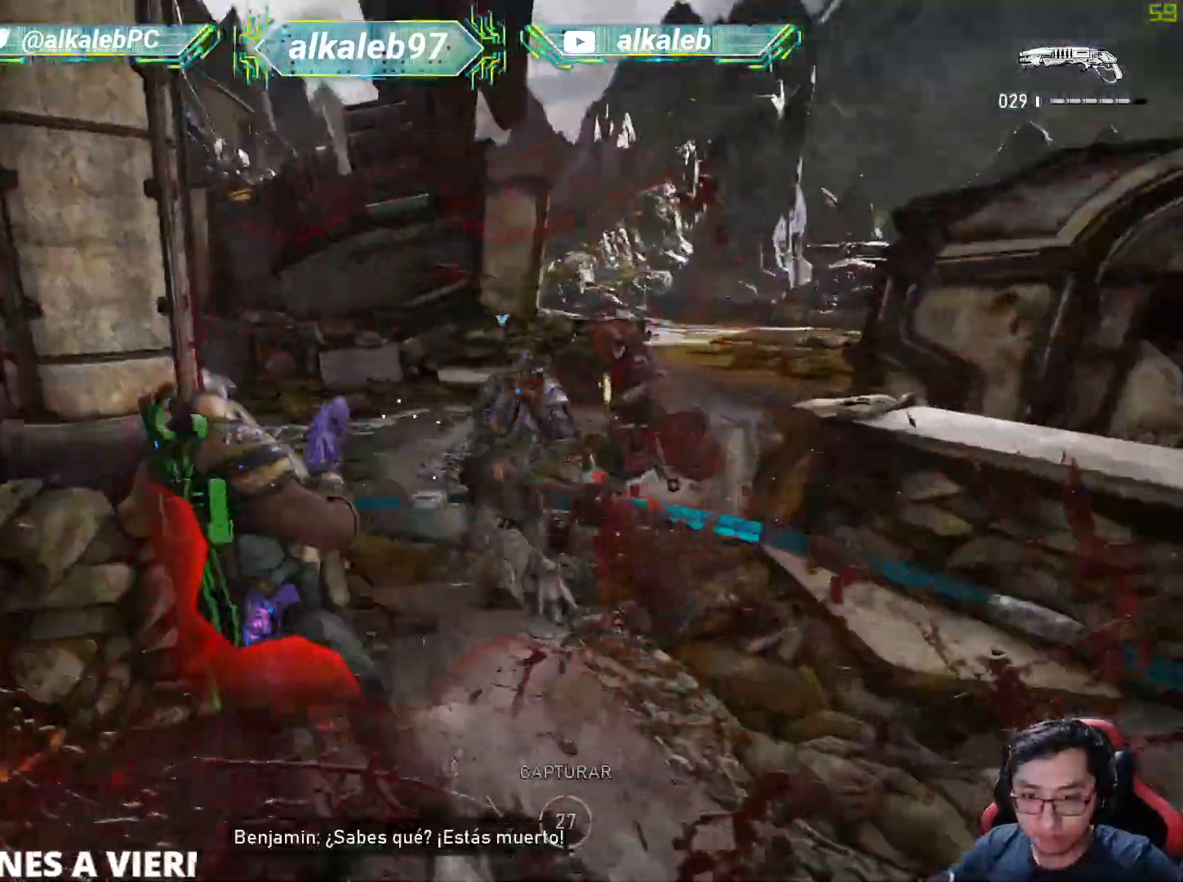
{"keys": ["shift", "w"], "mouse": [], "mouse_move": "down-left", "events": [[217, "w", "down"], [267, "a", "up"], [267, "shift", "down"]]}
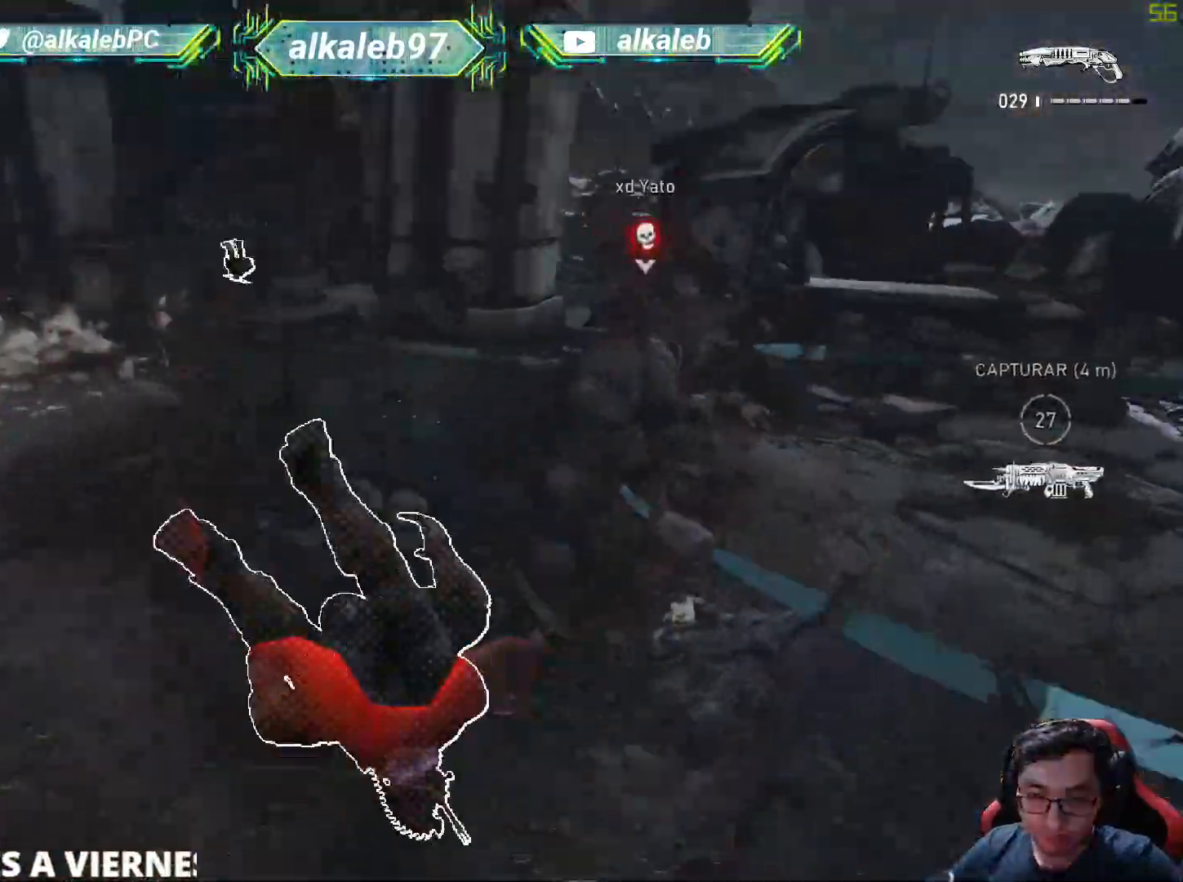
{"keys": ["shift", "w"], "mouse": [], "mouse_move": "left", "events": []}
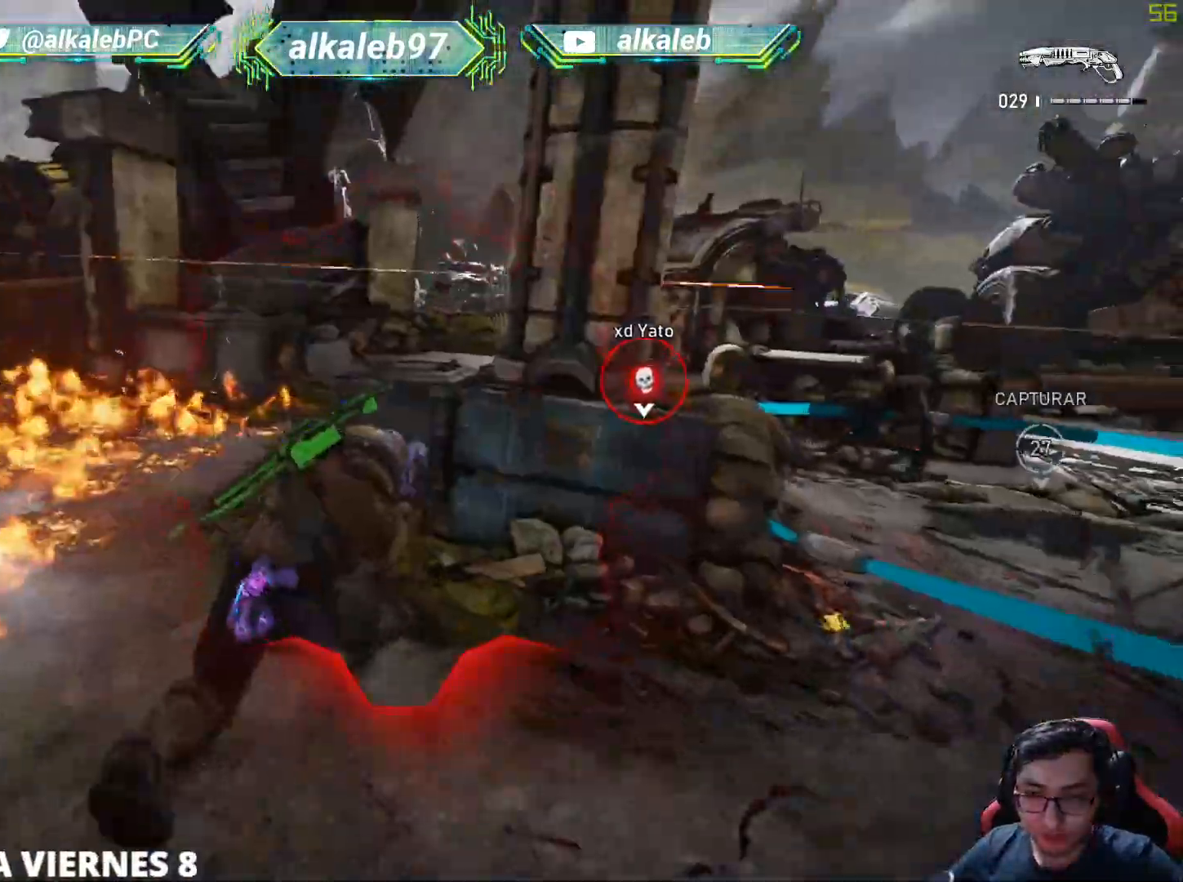
{"keys": ["shift", "w"], "mouse": [], "mouse_move": "down", "events": [[67, "shift", "up"], [300, "shift", "down"]]}
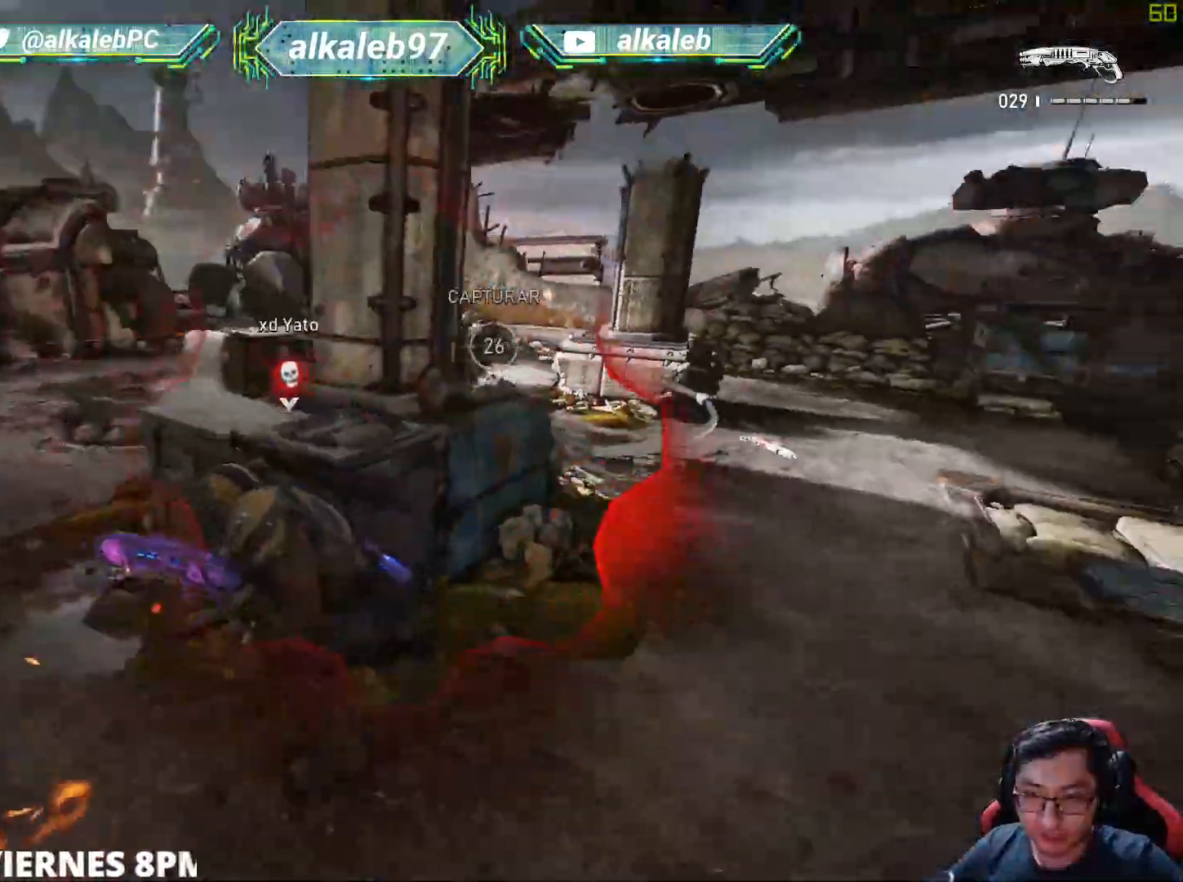
{"keys": [], "mouse": [], "mouse_move": "still", "events": [[133, "shift", "up"], [233, "a", "down"], [367, "a", "up"], [500, "w", "up"]]}